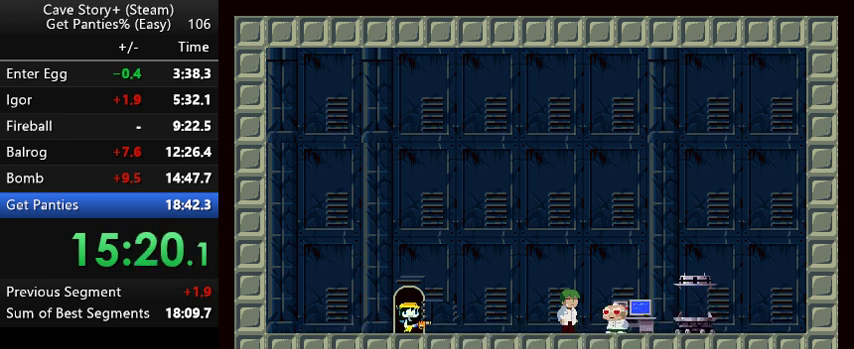
Gameplay with keyboard; each line is a JSON object with the keys held at the frame after it. "events" lists presses ("down") and releases ("up") of "a", "down", "left", "q", "right", "s", "up", "w", "x" and "z" between this image and that frame as [ms after this image, input, new state], when the widget could be followed in between. No other keys are recorded. Mouse input is not recorded.
{"keys": ["x", "z"], "events": [[67, "z", "up"], [100, "z", "down"], [167, "x", "up"], [233, "x", "down"], [333, "x", "up"], [367, "x", "down"], [433, "z", "up"], [467, "z", "down"]]}
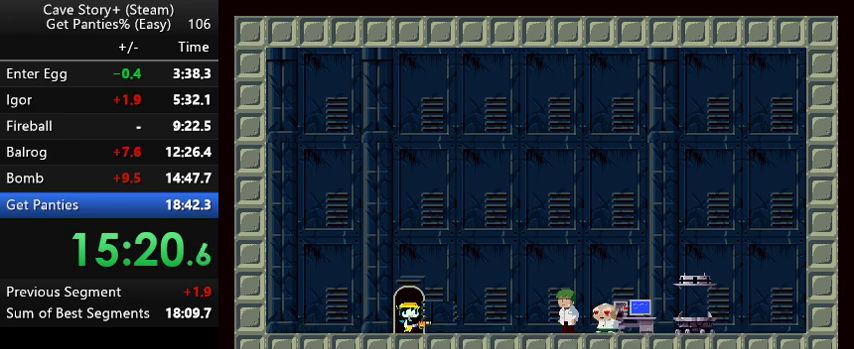
{"keys": ["x"], "events": [[33, "x", "up"], [133, "x", "down"], [133, "z", "up"], [167, "z", "down"], [200, "x", "up"], [300, "x", "down"], [300, "z", "up"], [367, "z", "down"], [400, "x", "up"], [467, "x", "down"], [467, "z", "up"]]}
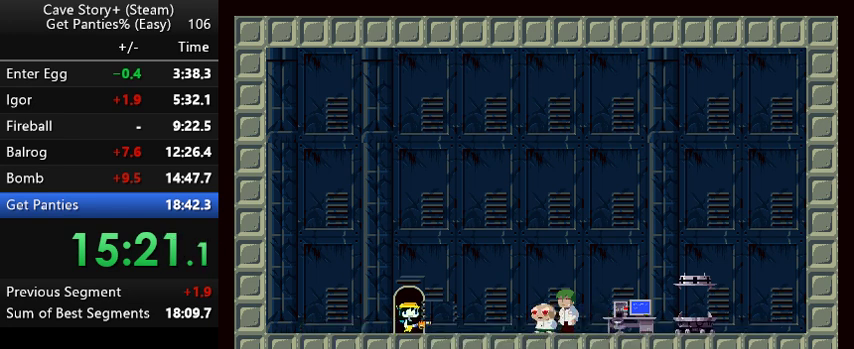
{"keys": ["z"], "events": [[33, "z", "down"], [67, "x", "up"], [167, "x", "down"], [233, "z", "up"], [267, "z", "down"], [333, "x", "up"], [367, "x", "down"], [367, "z", "up"], [467, "z", "down"], [500, "x", "up"]]}
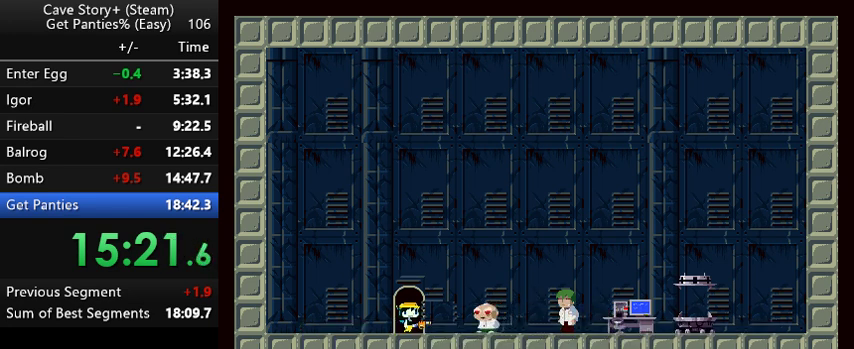
{"keys": ["x", "z"], "events": [[67, "x", "down"], [67, "z", "up"], [100, "z", "down"], [167, "x", "up"], [233, "x", "down"], [233, "z", "up"], [267, "z", "down"], [333, "x", "up"], [433, "x", "down"], [433, "z", "up"], [467, "z", "down"]]}
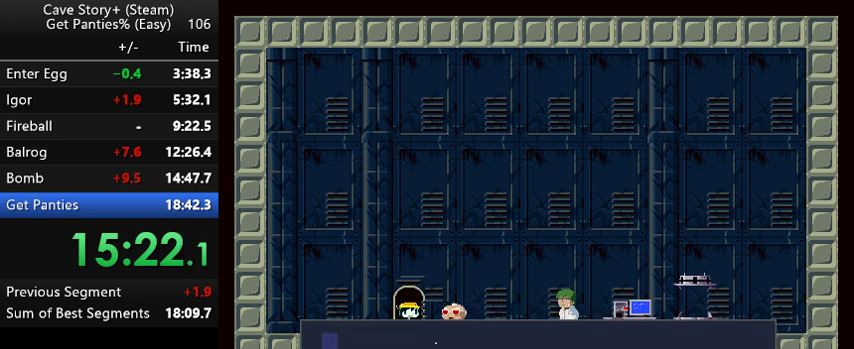
{"keys": ["x", "z"], "events": [[33, "x", "up"], [67, "x", "down"], [133, "z", "up"], [167, "z", "down"], [200, "x", "up"], [267, "x", "down"], [300, "z", "up"], [367, "z", "down"], [400, "x", "up"], [467, "x", "down"]]}
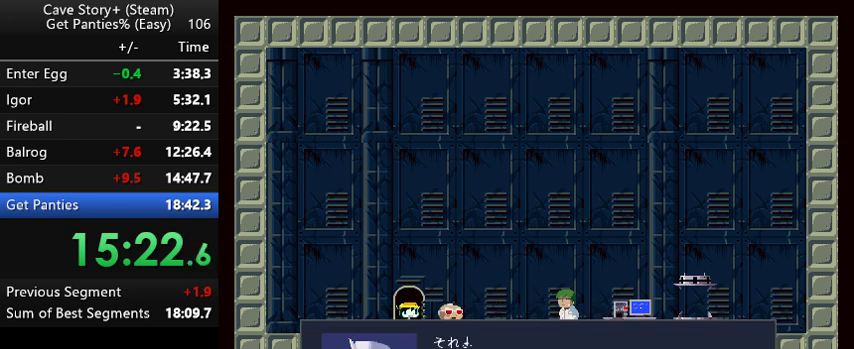
{"keys": ["x"], "events": [[67, "x", "up"], [133, "x", "down"], [133, "z", "up"], [233, "z", "down"], [267, "x", "up"], [333, "x", "down"], [333, "z", "up"], [367, "z", "down"], [433, "x", "up"], [500, "x", "down"], [500, "z", "up"]]}
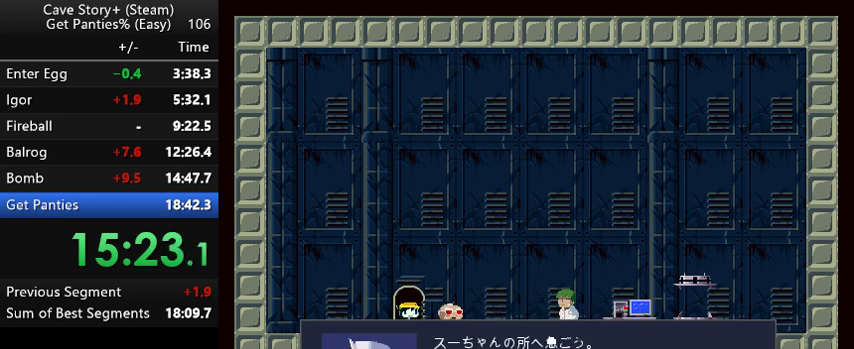
{"keys": ["z"], "events": [[67, "z", "down"], [100, "x", "up"], [167, "x", "down"], [200, "z", "up"], [233, "z", "down"], [267, "x", "up"], [333, "x", "down"], [367, "z", "up"], [433, "x", "up"], [433, "z", "down"]]}
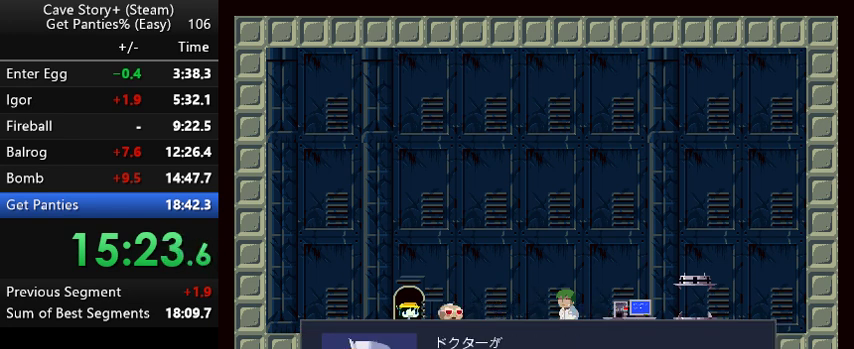
{"keys": ["x", "z"], "events": [[33, "x", "down"], [33, "z", "up"], [67, "z", "down"], [133, "x", "up"], [200, "x", "down"], [367, "z", "up"], [400, "z", "down"]]}
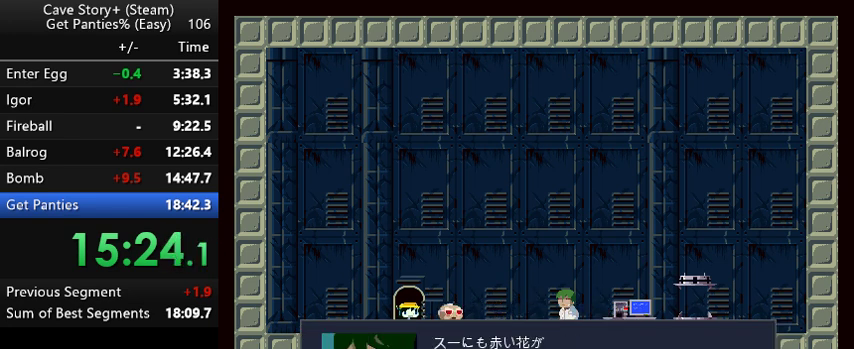
{"keys": ["x", "z"], "events": [[33, "z", "up"], [67, "z", "down"], [133, "x", "up"], [167, "x", "down"], [167, "z", "up"], [267, "x", "up"], [267, "z", "down"], [367, "x", "down"], [367, "z", "up"], [433, "z", "down"], [467, "x", "up"], [500, "x", "down"]]}
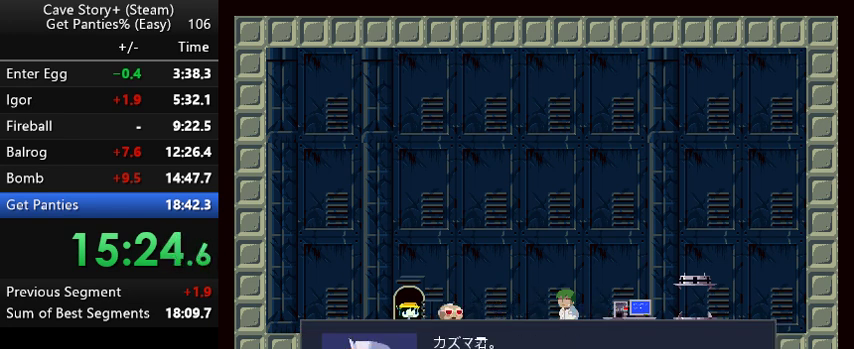
{"keys": ["z"], "events": [[67, "z", "up"], [100, "z", "down"], [167, "x", "up"], [200, "x", "down"], [200, "z", "up"], [233, "z", "down"], [267, "x", "up"], [367, "x", "down"], [367, "z", "up"], [433, "z", "down"], [467, "x", "up"]]}
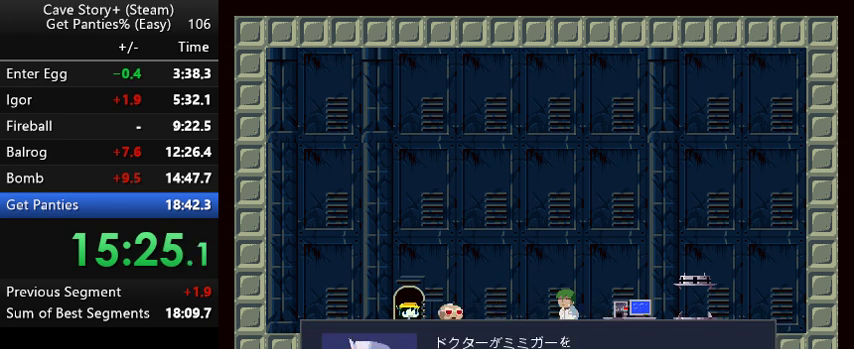
{"keys": ["z"], "events": [[33, "x", "down"], [67, "z", "up"], [133, "z", "down"], [167, "x", "up"], [233, "x", "down"], [233, "z", "up"], [300, "x", "up"], [300, "z", "down"], [367, "x", "down"], [400, "z", "up"], [433, "z", "down"], [467, "x", "up"]]}
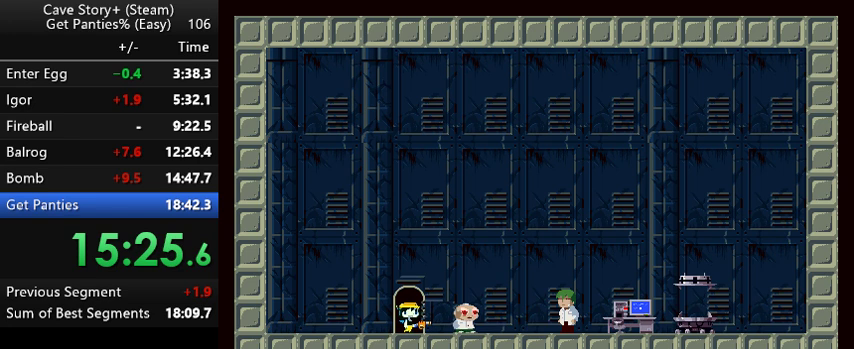
{"keys": ["x", "z"], "events": [[33, "x", "down"], [33, "z", "up"], [133, "x", "up"], [133, "z", "down"], [233, "x", "down"], [333, "x", "up"], [367, "x", "down"], [367, "z", "up"], [467, "x", "up"], [467, "z", "down"], [500, "x", "down"]]}
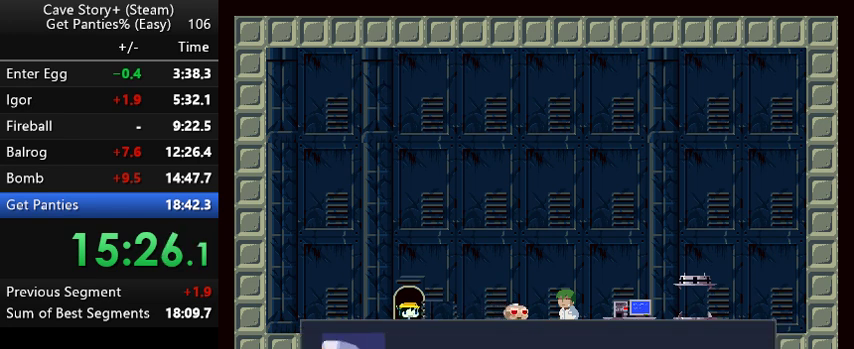
{"keys": ["z"], "events": [[67, "z", "up"], [100, "z", "down"], [167, "x", "up"], [200, "x", "down"], [200, "z", "up"], [233, "z", "down"], [267, "x", "up"], [333, "x", "down"], [367, "z", "up"], [433, "z", "down"], [467, "x", "up"]]}
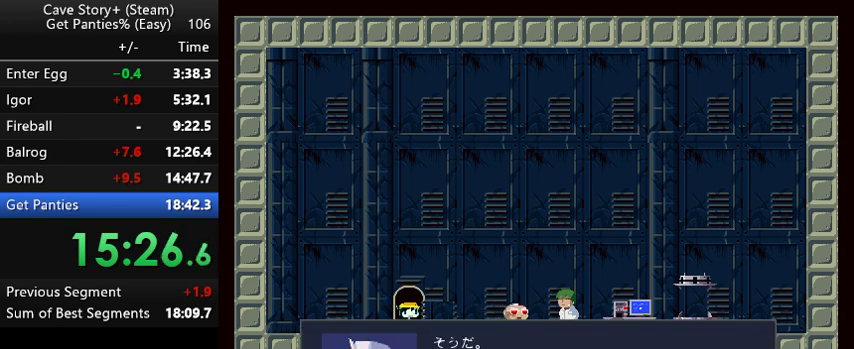
{"keys": ["z"], "events": [[33, "x", "down"], [67, "z", "up"], [133, "z", "down"], [167, "x", "up"], [233, "x", "down"], [233, "z", "up"], [267, "z", "down"], [300, "x", "up"], [367, "x", "down"], [400, "z", "up"], [467, "x", "up"], [467, "z", "down"]]}
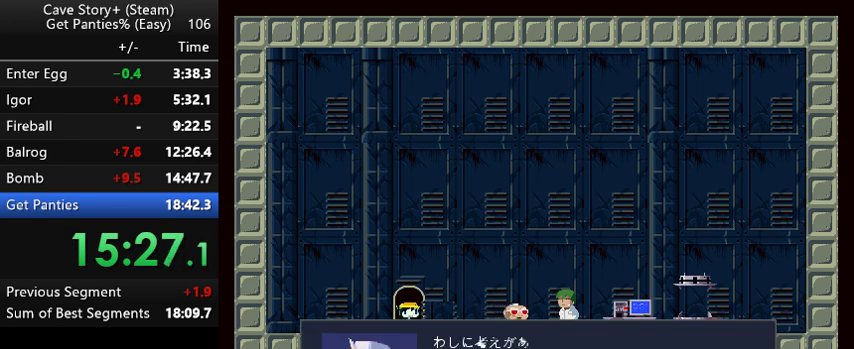
{"keys": ["z"], "events": [[33, "x", "down"], [67, "z", "up"], [133, "z", "down"], [167, "x", "up"], [233, "x", "down"], [233, "z", "up"], [333, "x", "up"], [333, "z", "down"], [433, "x", "down"], [433, "z", "up"], [467, "z", "down"], [500, "x", "up"]]}
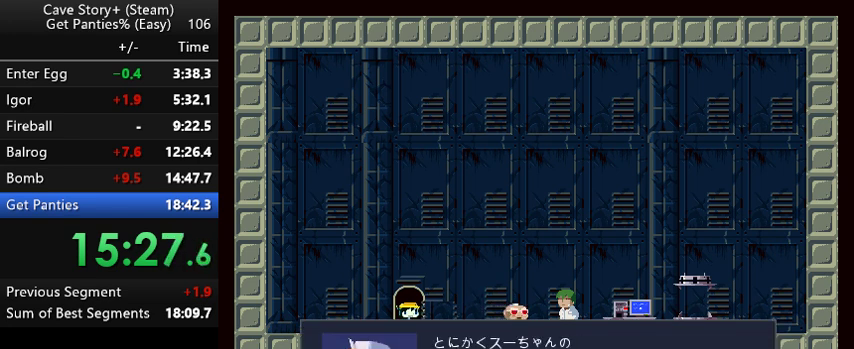
{"keys": ["x"], "events": [[67, "x", "down"], [100, "z", "up"], [167, "z", "down"], [200, "x", "up"], [233, "x", "down"], [267, "z", "up"], [333, "z", "down"], [367, "x", "up"], [433, "x", "down"], [467, "z", "up"]]}
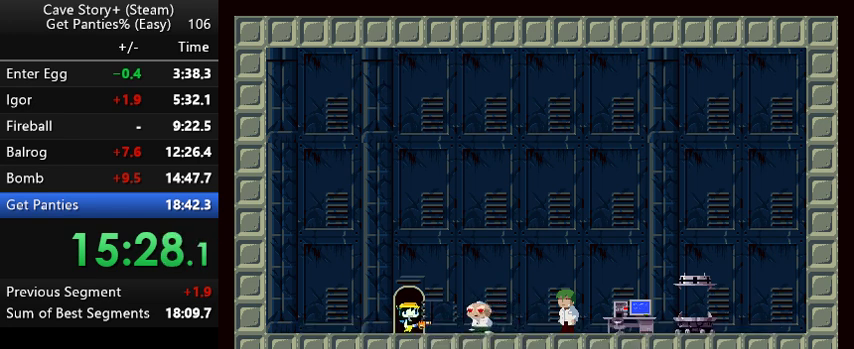
{"keys": ["x", "z"], "events": [[33, "x", "up"], [33, "z", "down"], [133, "x", "down"], [133, "z", "up"], [167, "z", "down"], [233, "x", "up"], [267, "x", "down"], [267, "z", "up"], [367, "x", "up"], [367, "z", "down"], [400, "x", "down"]]}
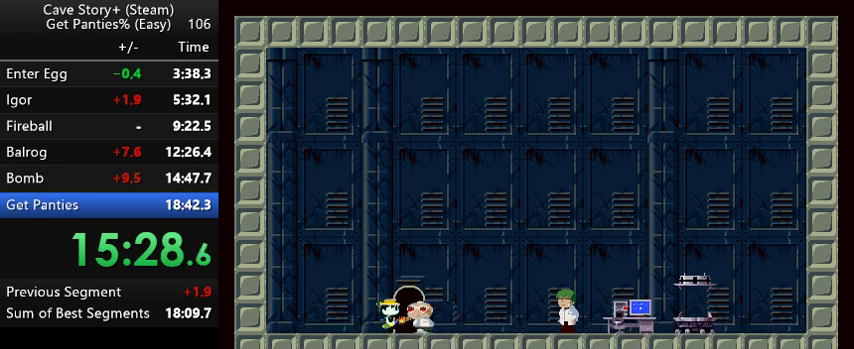
{"keys": ["x"], "events": [[33, "x", "up"], [67, "x", "down"], [67, "z", "up"], [133, "z", "down"], [167, "x", "up"], [233, "x", "down"], [367, "z", "up"], [433, "x", "up"], [433, "z", "down"], [500, "x", "down"], [500, "z", "up"]]}
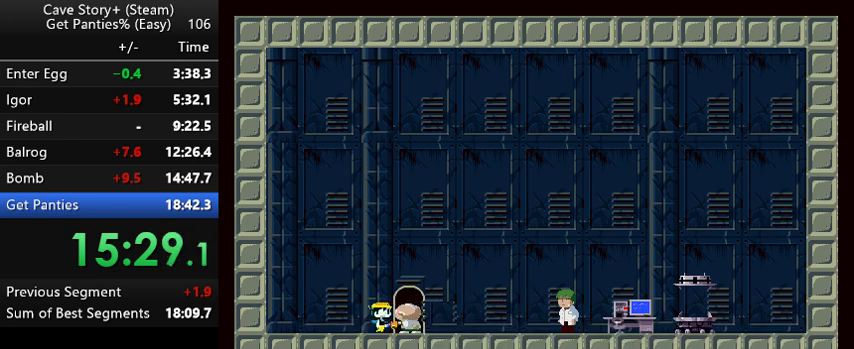
{"keys": ["x", "z"], "events": [[67, "z", "down"], [100, "x", "up"], [167, "x", "down"], [267, "z", "up"], [333, "x", "up"], [333, "z", "down"], [367, "x", "down"], [367, "z", "up"], [467, "z", "down"]]}
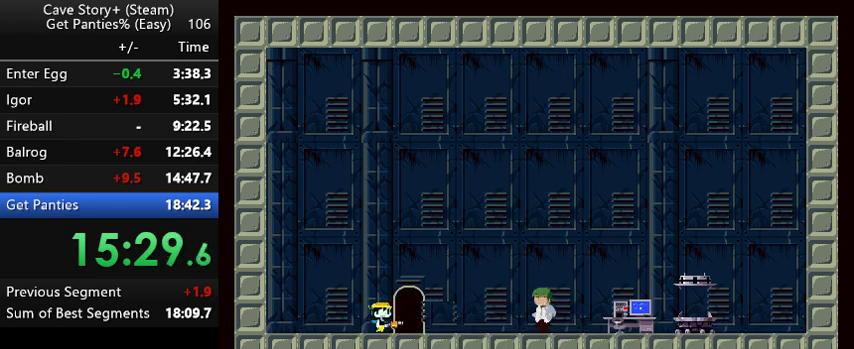
{"keys": ["x", "z"], "events": [[67, "z", "up"], [133, "x", "up"], [133, "z", "down"], [167, "x", "down"], [200, "z", "up"], [267, "x", "up"], [267, "z", "down"], [367, "x", "down"], [400, "x", "up"], [467, "x", "down"]]}
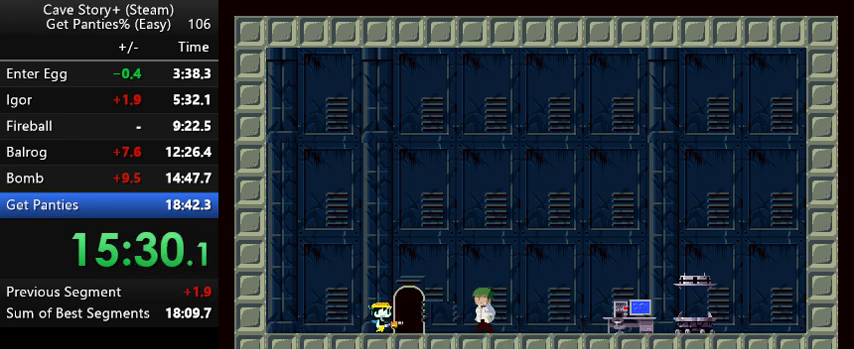
{"keys": [], "events": [[33, "x", "up"], [67, "x", "down"], [133, "x", "up"], [233, "x", "down"], [333, "x", "up"], [367, "x", "down"], [433, "x", "up"], [500, "z", "up"]]}
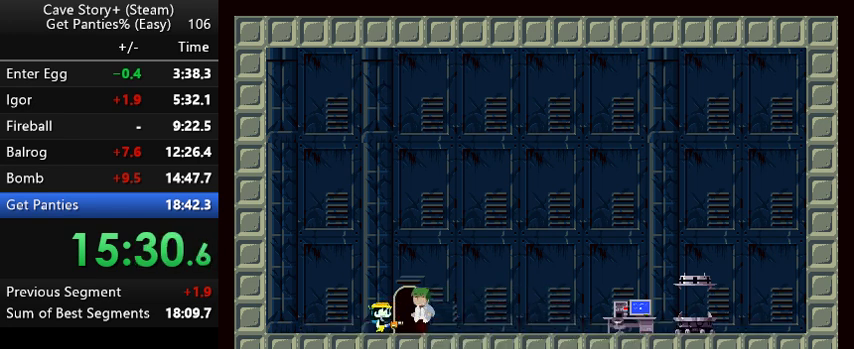
{"keys": ["right"], "events": [[167, "x", "down"], [200, "right", "down"], [267, "x", "up"], [333, "x", "down"], [367, "x", "up"], [433, "x", "down"], [467, "x", "up"]]}
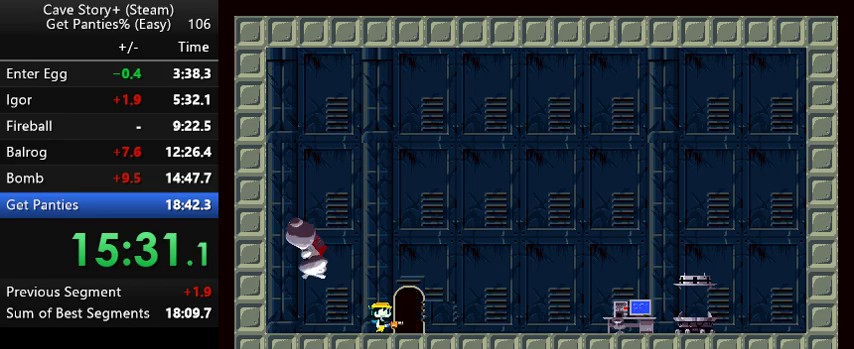
{"keys": ["right"], "events": [[33, "x", "down"], [67, "x", "up"], [233, "x", "down"], [267, "x", "up"]]}
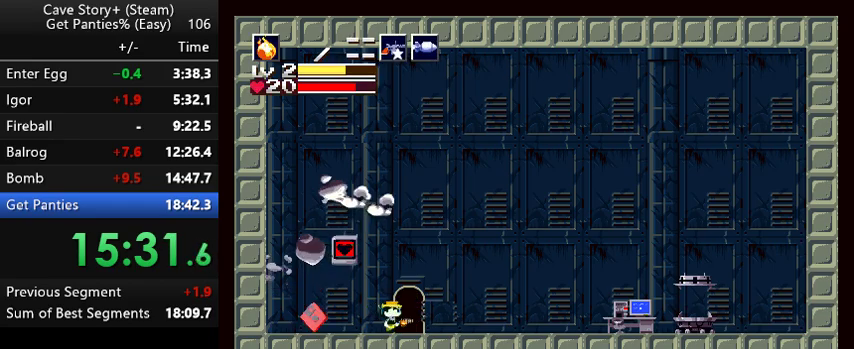
{"keys": ["z"], "events": [[133, "down", "down"], [133, "right", "up"], [500, "down", "up"], [500, "z", "down"]]}
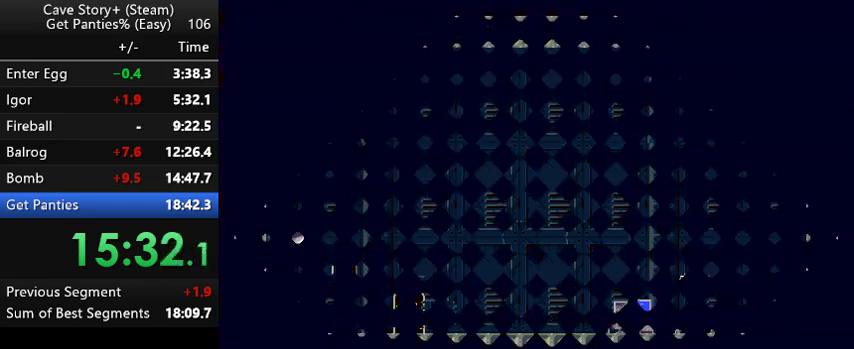
{"keys": ["x", "z"], "events": [[67, "x", "down"], [200, "z", "up"], [233, "z", "down"], [267, "x", "up"], [333, "x", "down"], [367, "z", "up"], [433, "z", "down"]]}
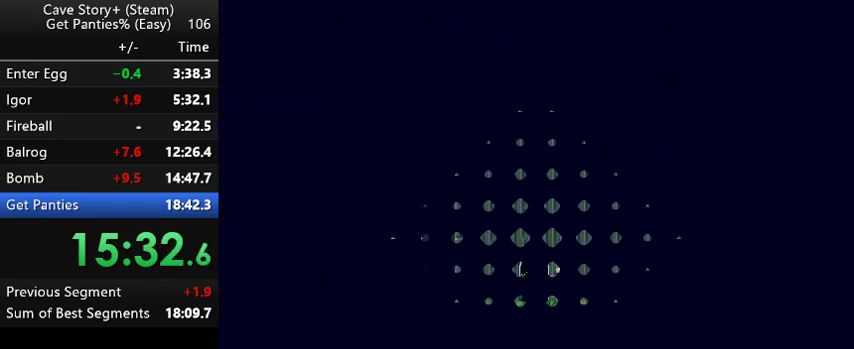
{"keys": ["x"], "events": [[33, "z", "up"], [67, "z", "down"], [267, "x", "up"], [300, "x", "down"], [300, "z", "up"], [400, "z", "down"], [467, "z", "up"]]}
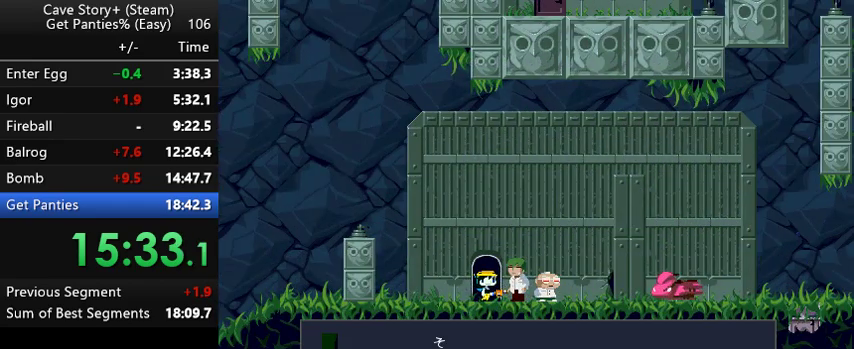
{"keys": ["x", "z"], "events": [[33, "z", "down"], [67, "x", "up"], [133, "x", "down"], [167, "z", "up"], [233, "x", "up"], [233, "z", "down"], [267, "x", "down"], [333, "z", "up"], [367, "z", "down"], [467, "z", "up"], [500, "z", "down"]]}
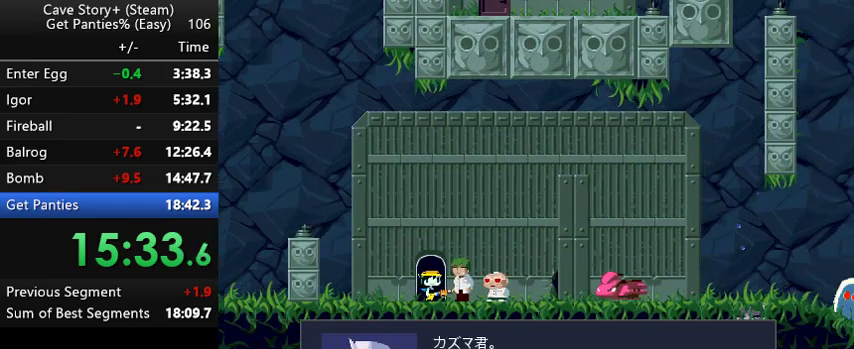
{"keys": ["z"], "events": [[67, "x", "up"], [100, "x", "down"], [167, "x", "up"], [200, "z", "up"], [233, "x", "down"], [267, "z", "down"], [333, "x", "up"], [367, "x", "down"], [367, "z", "up"], [433, "z", "down"], [467, "x", "up"]]}
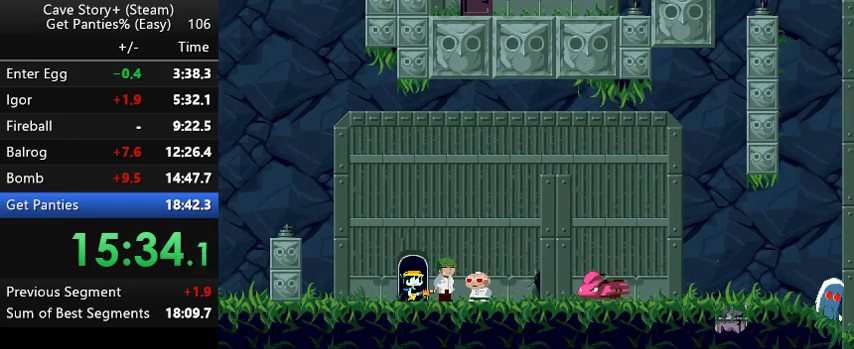
{"keys": ["x"], "events": [[33, "x", "down"], [67, "z", "up"], [133, "x", "up"], [133, "z", "down"], [167, "x", "down"], [233, "z", "up"], [267, "z", "down"], [300, "x", "up"], [367, "x", "down"], [367, "z", "up"], [400, "x", "up"], [400, "z", "down"], [467, "x", "down"], [467, "z", "up"]]}
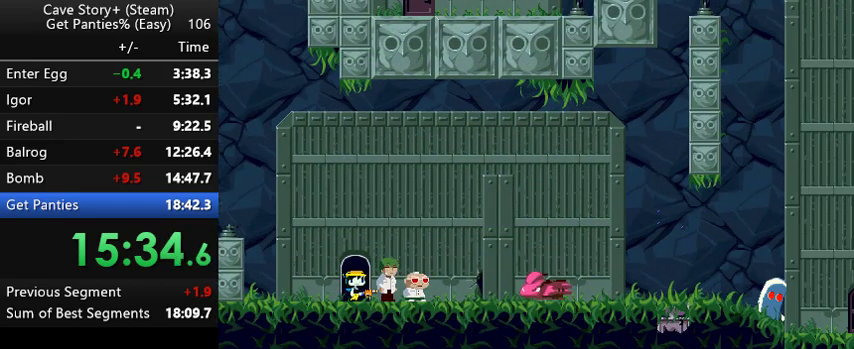
{"keys": ["z"], "events": [[33, "z", "down"], [133, "z", "up"], [167, "z", "down"], [233, "x", "up"], [267, "x", "down"], [267, "z", "up"], [333, "z", "down"], [367, "x", "up"], [433, "x", "down"], [433, "z", "up"], [467, "z", "down"], [500, "x", "up"]]}
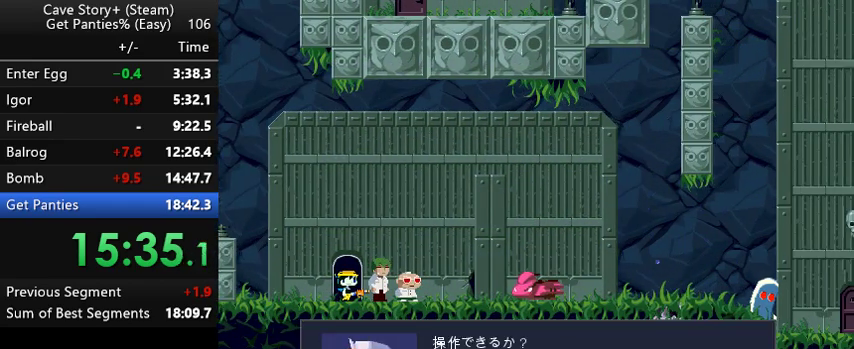
{"keys": ["x"], "events": [[67, "x", "down"], [67, "z", "up"], [100, "z", "down"], [167, "x", "up"], [200, "x", "down"], [200, "z", "up"], [233, "z", "down"], [267, "x", "up"], [333, "x", "down"], [333, "z", "up"], [433, "x", "up"], [433, "z", "down"], [467, "x", "down"], [467, "z", "up"]]}